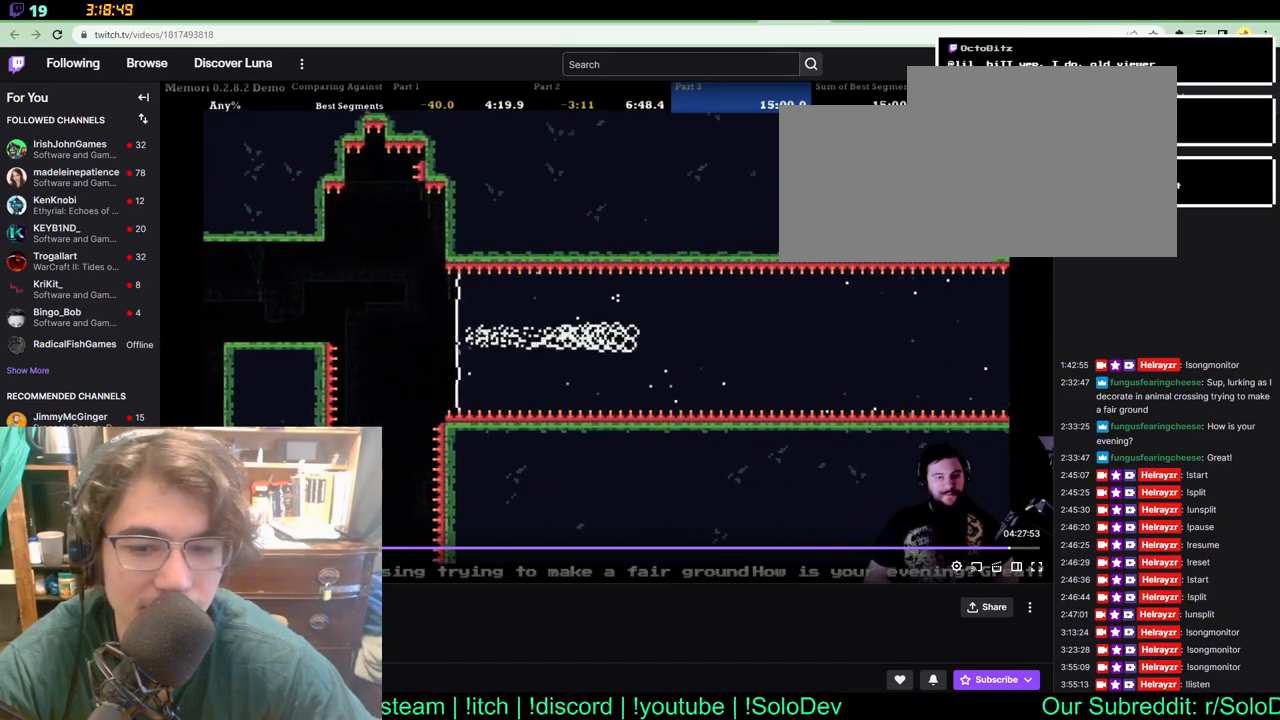
Gameplay with a controller (Xbox layout); each line is a JSON object with the inputs held at the frame after it. "events" lists button and stick changes between this image and that frame as [ms after this image, input, new state], when the widget could be followed in between. Not read: B L1 L2 R1 R2 R3.
{"buttons": [], "left_stick": "center", "right_stick": "center", "events": []}
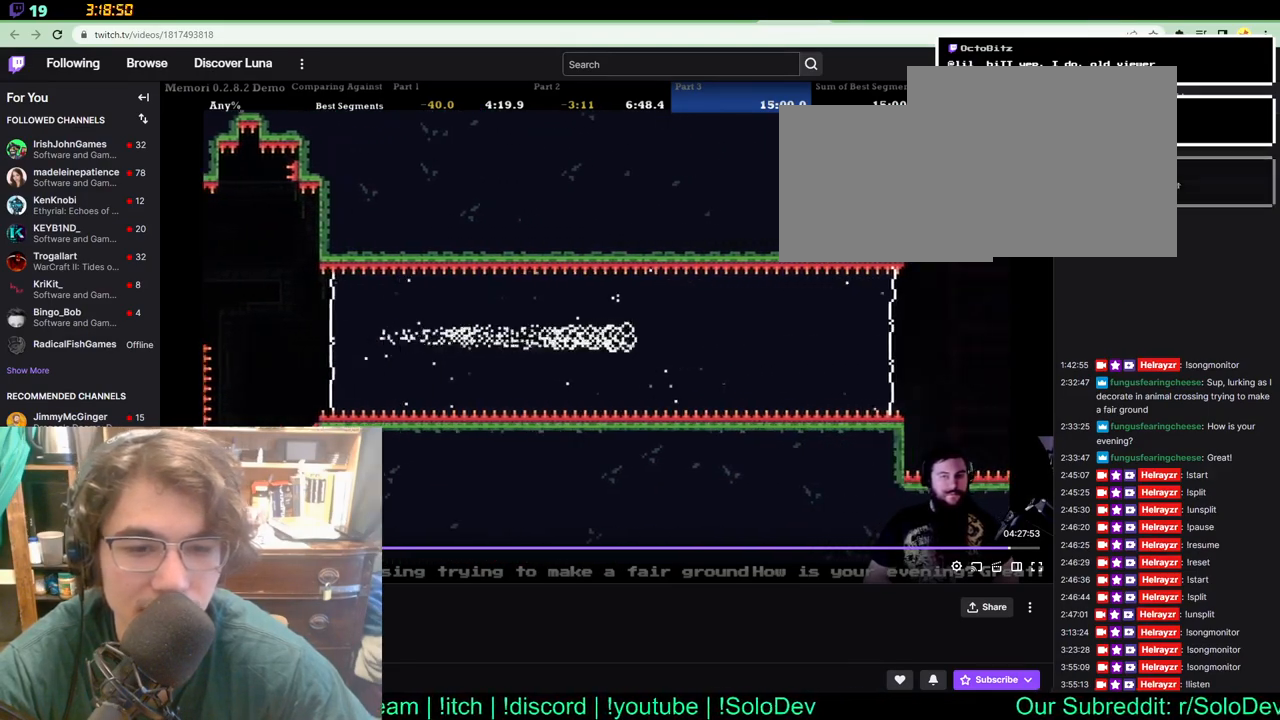
{"buttons": [], "left_stick": "center", "right_stick": "center", "events": []}
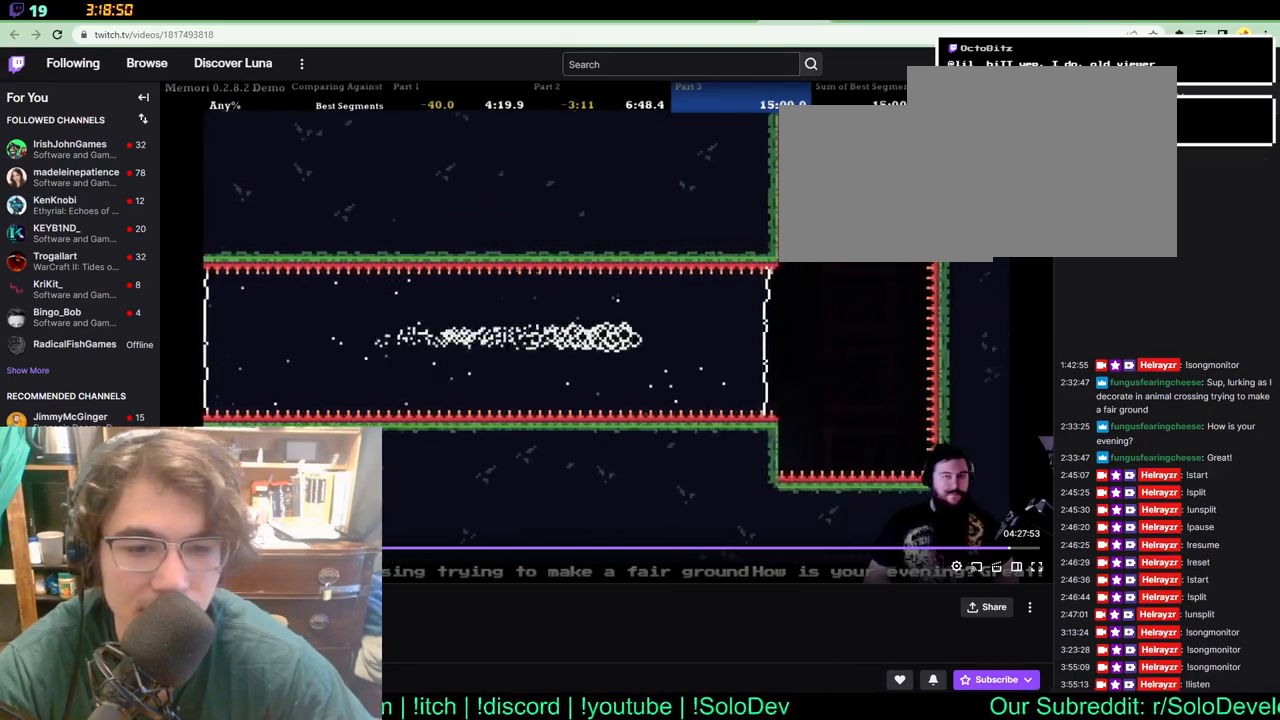
{"buttons": [], "left_stick": "center", "right_stick": "center", "events": []}
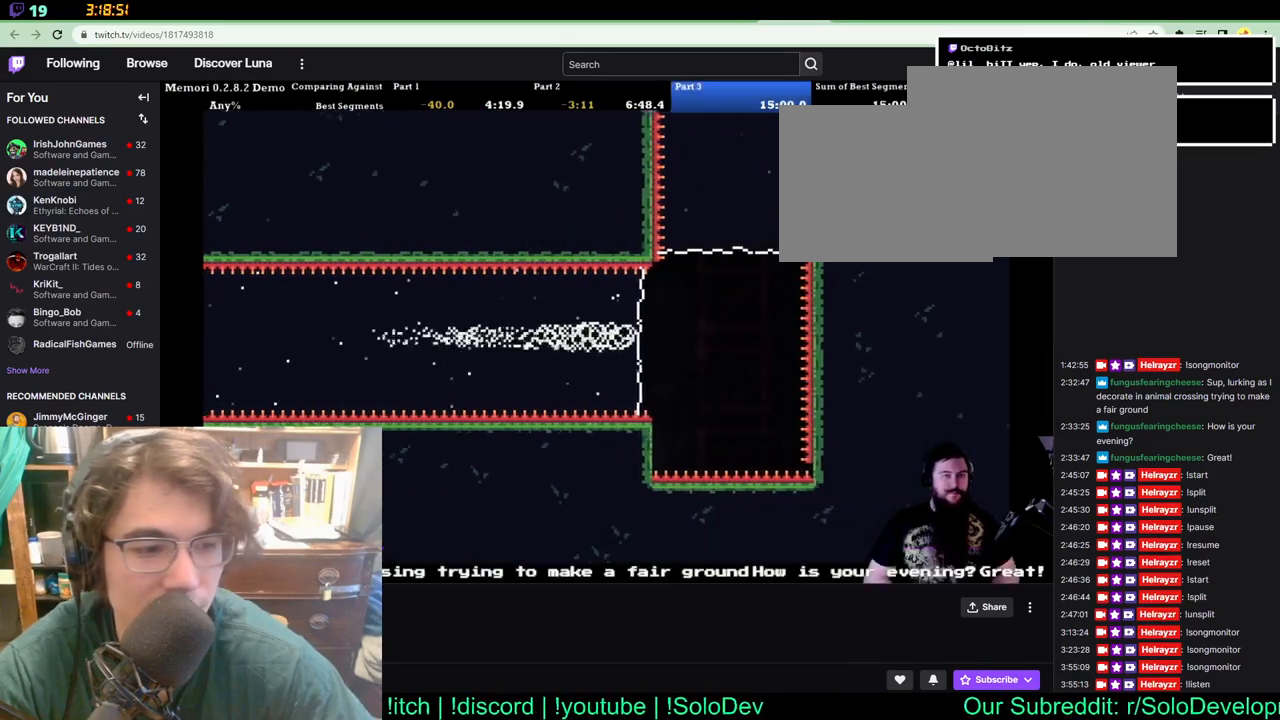
{"buttons": ["DPAD_UP"], "left_stick": "center", "right_stick": "center", "events": [[217, "DPAD_UP", "down"]]}
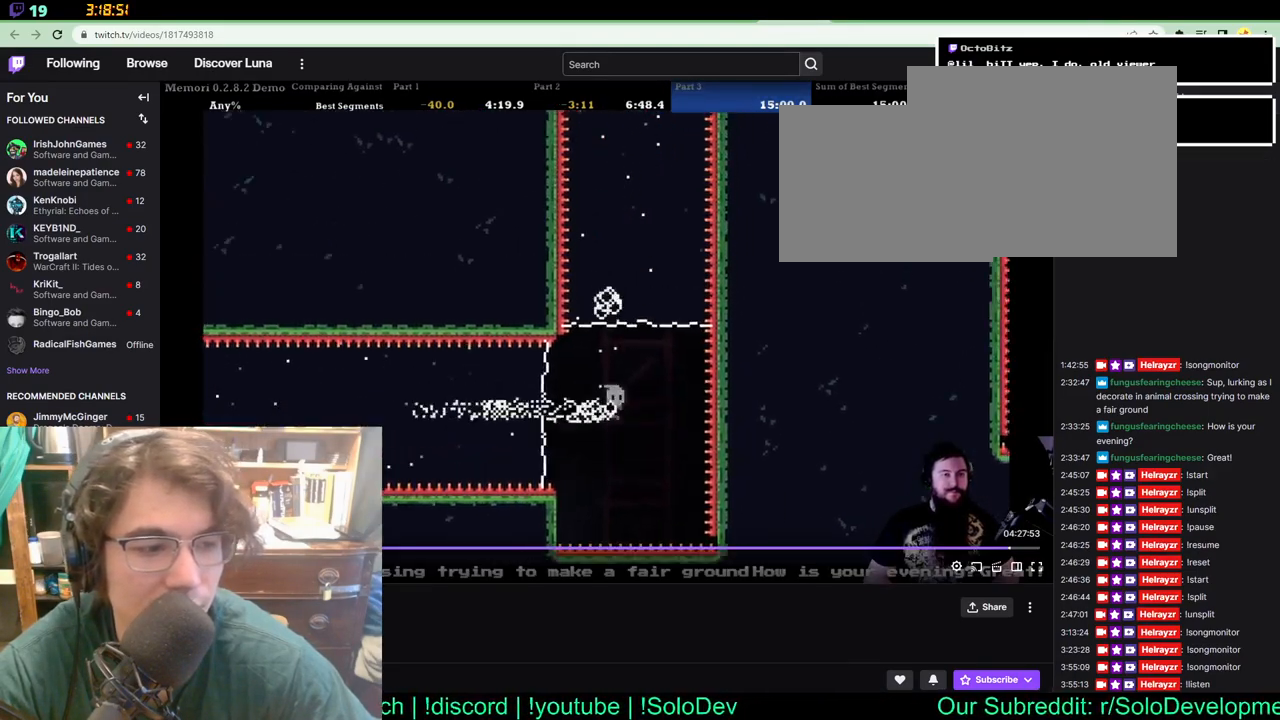
{"buttons": [], "left_stick": "center", "right_stick": "center", "events": [[367, "DPAD_UP", "up"]]}
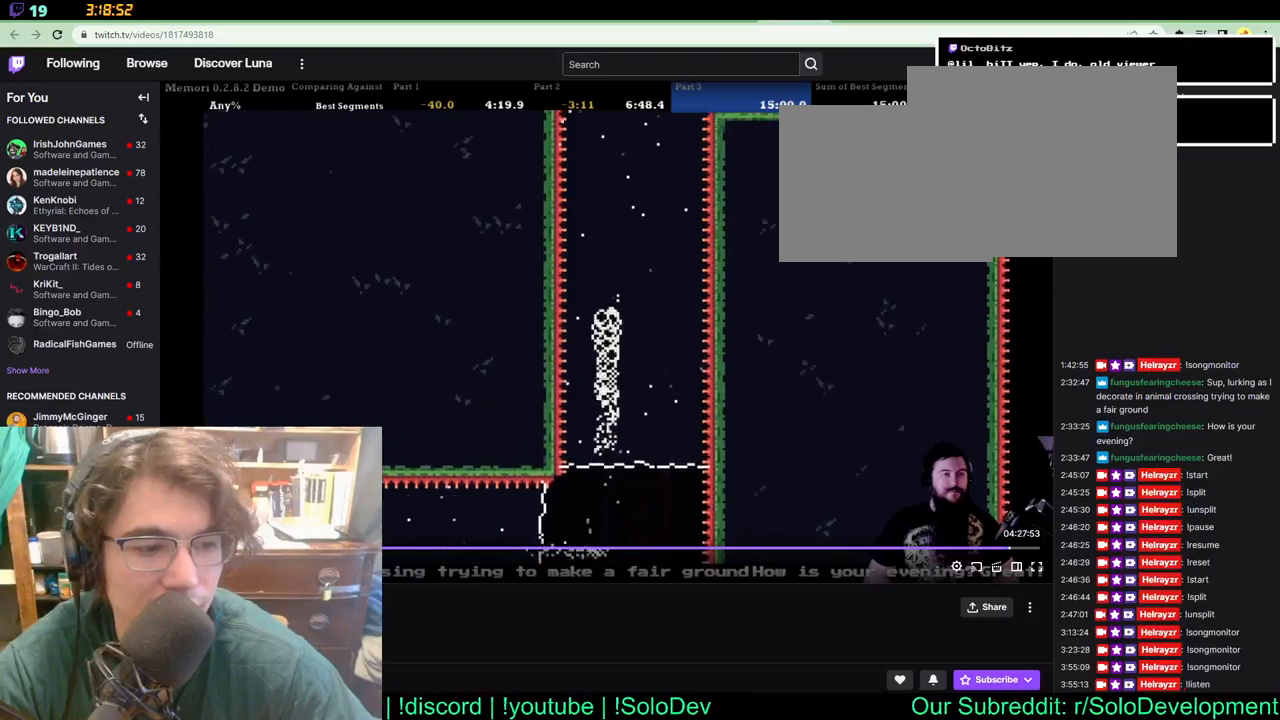
{"buttons": [], "left_stick": "center", "right_stick": "center", "events": []}
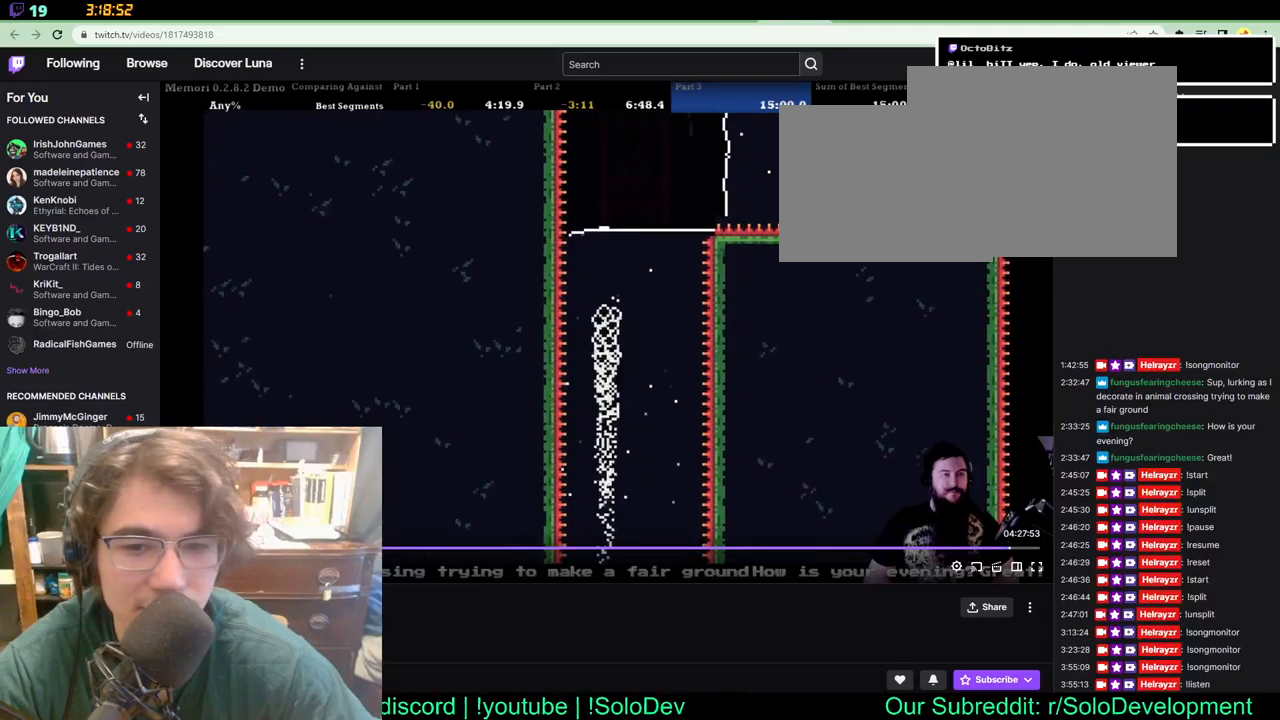
{"buttons": [], "left_stick": "center", "right_stick": "center", "events": []}
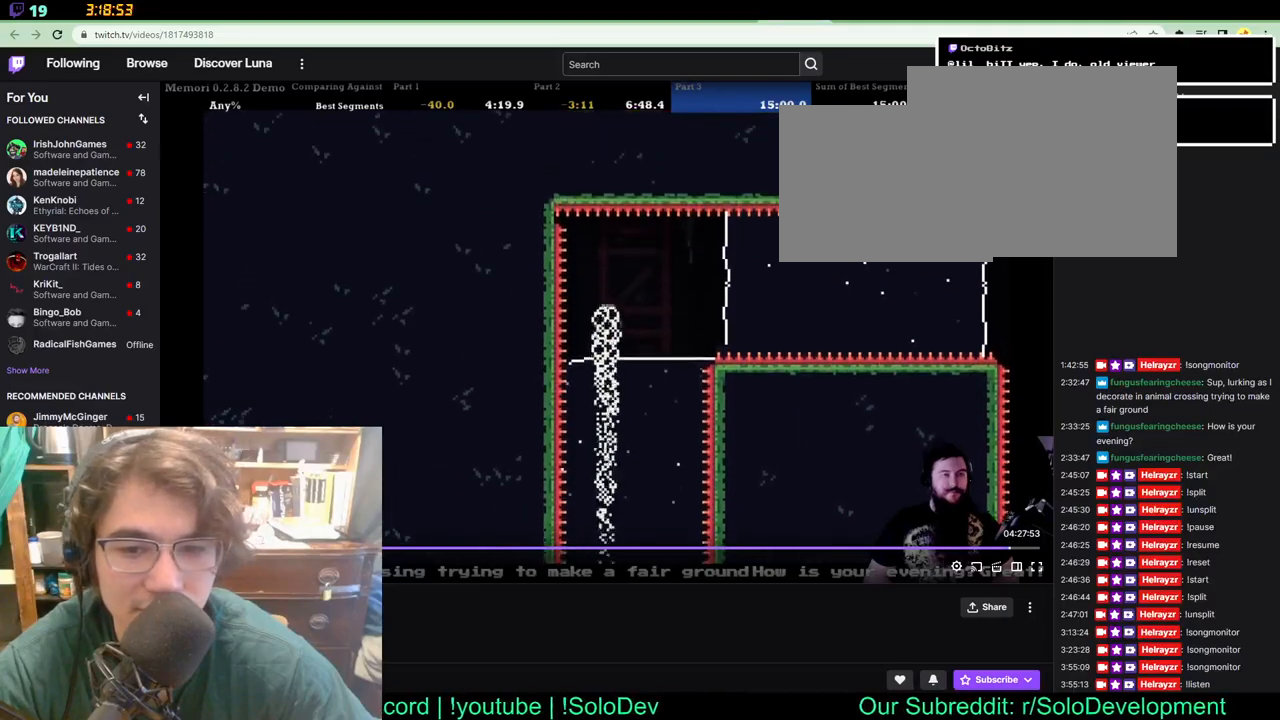
{"buttons": ["DPAD_RIGHT"], "left_stick": "center", "right_stick": "center", "events": [[17, "DPAD_RIGHT", "down"]]}
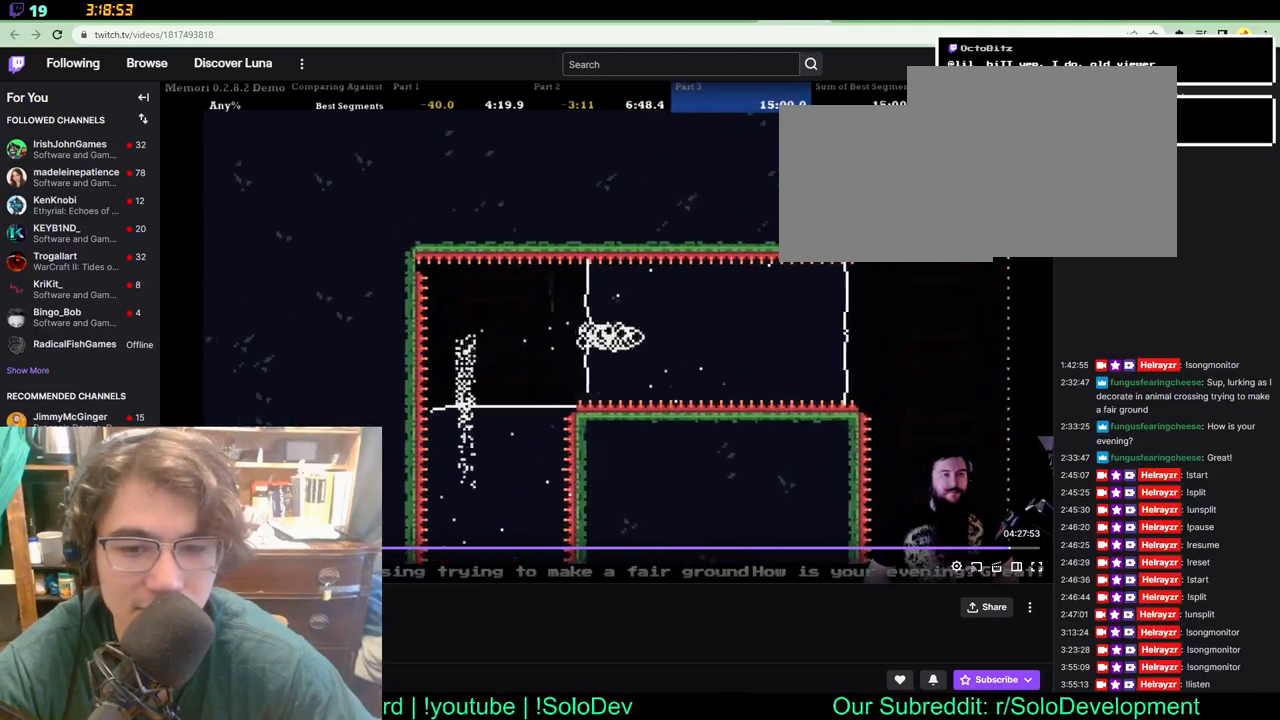
{"buttons": [], "left_stick": "center", "right_stick": "center", "events": [[183, "DPAD_RIGHT", "up"]]}
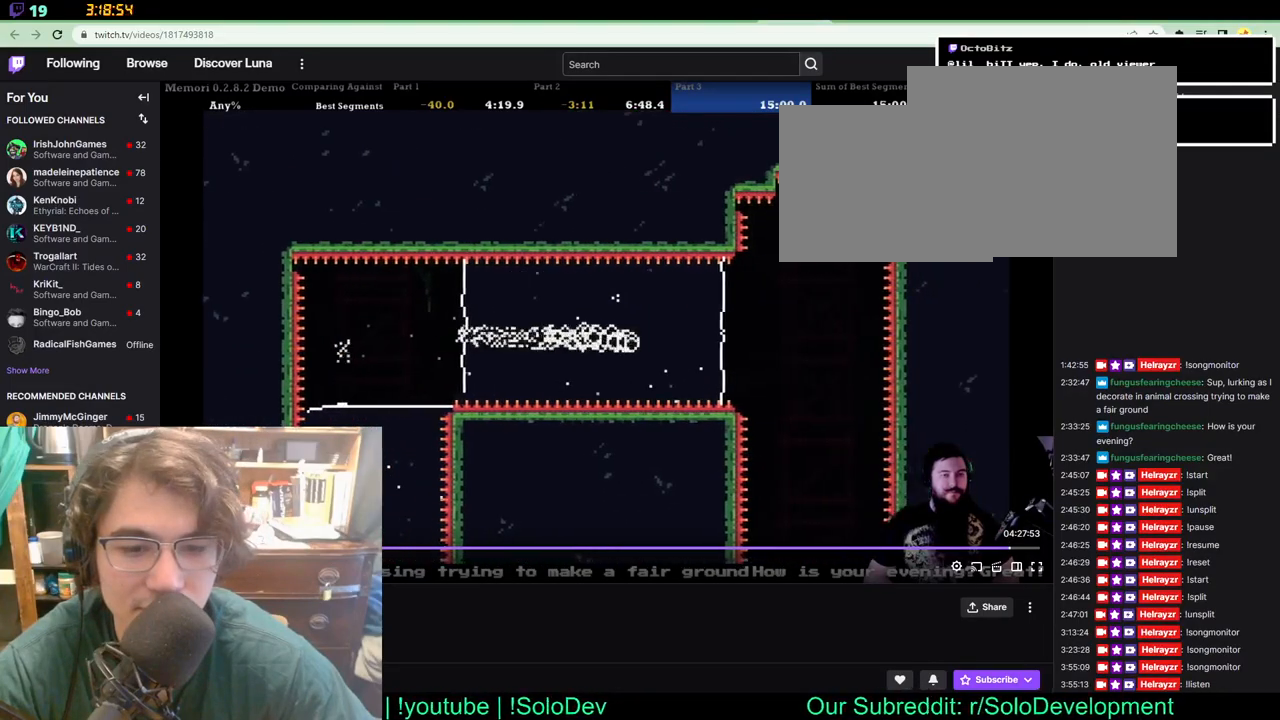
{"buttons": [], "left_stick": "center", "right_stick": "center", "events": []}
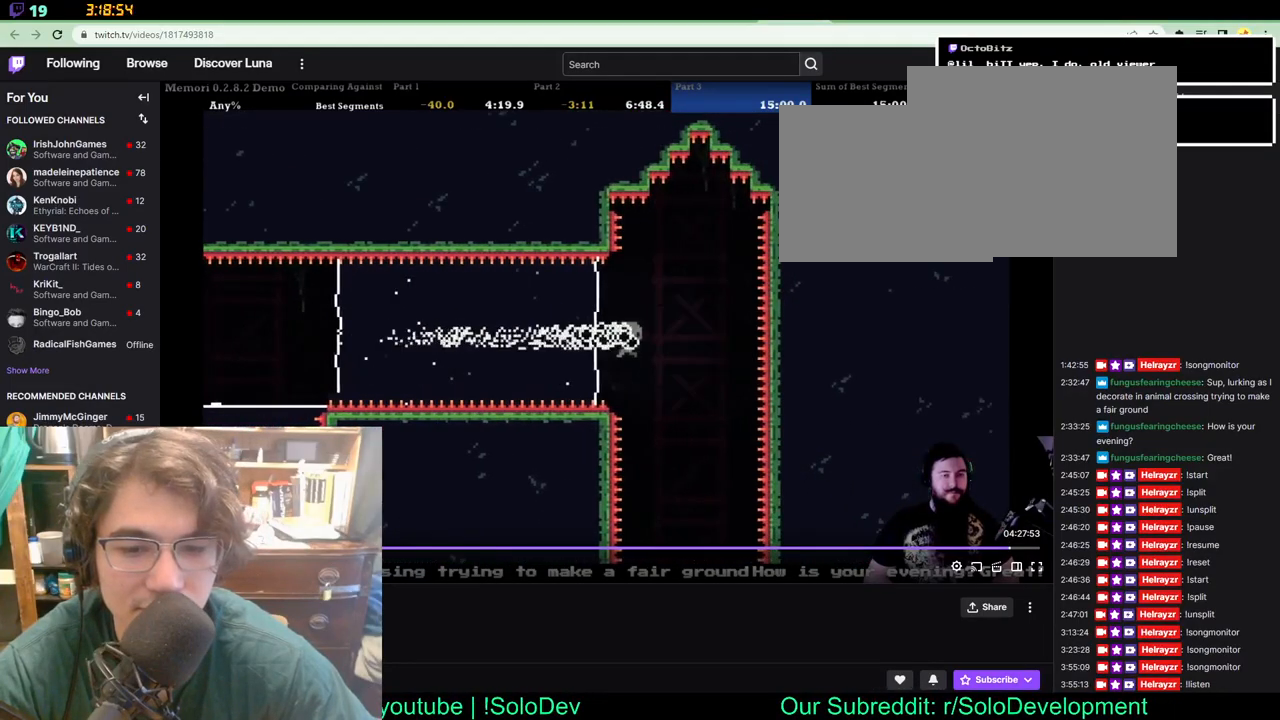
{"buttons": ["DPAD_DOWN"], "left_stick": "center", "right_stick": "center", "events": [[250, "DPAD_DOWN", "down"]]}
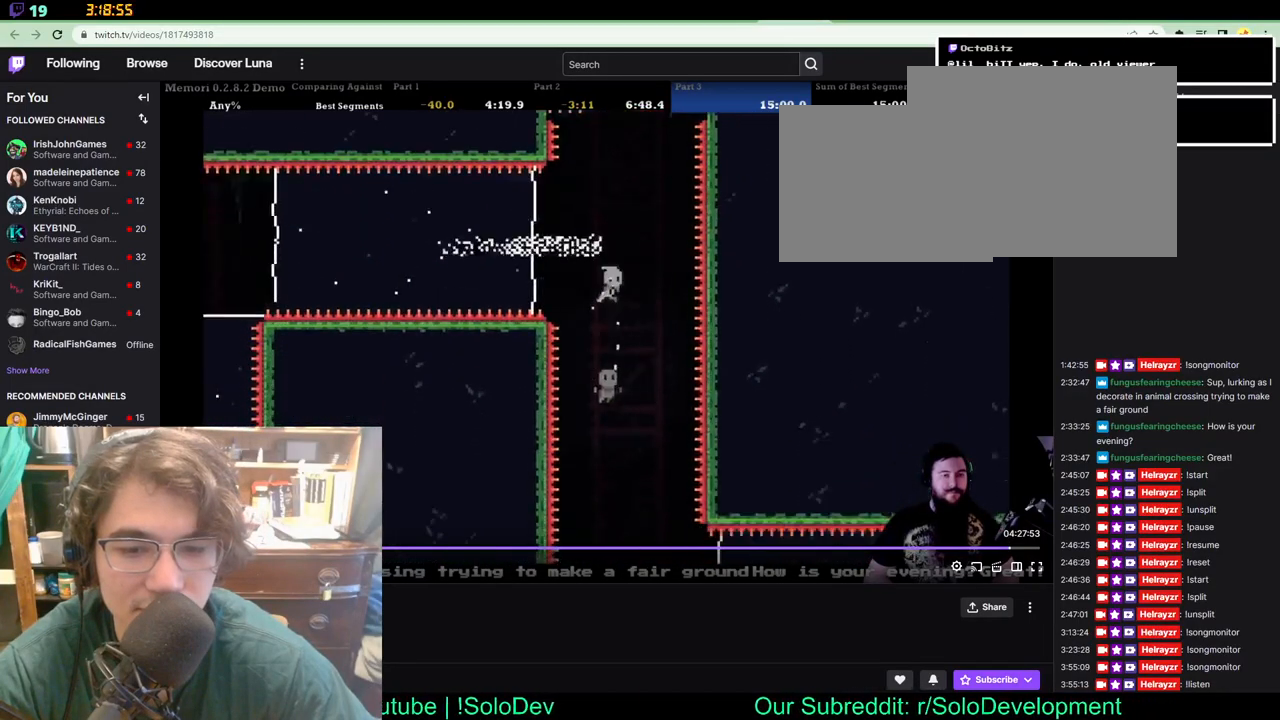
{"buttons": [], "left_stick": "center", "right_stick": "center", "events": [[150, "DPAD_DOWN", "up"]]}
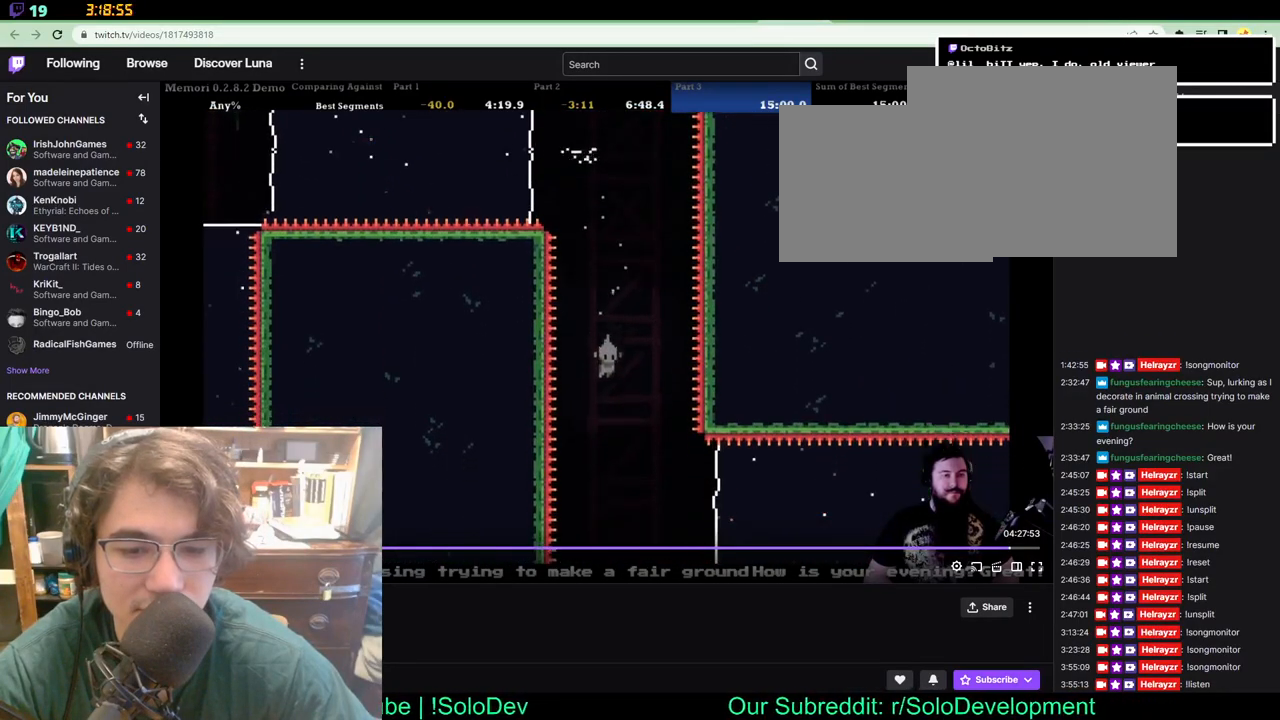
{"buttons": ["DPAD_RIGHT"], "left_stick": "center", "right_stick": "center", "events": [[33, "DPAD_RIGHT", "down"]]}
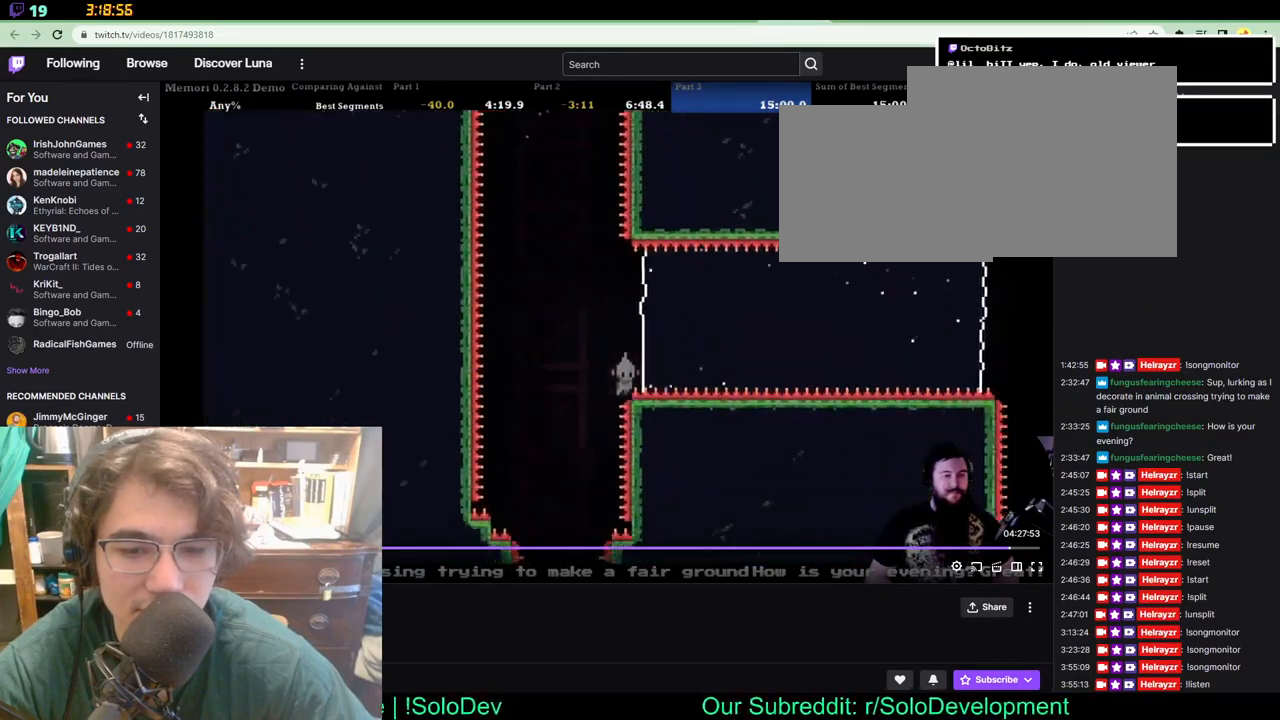
{"buttons": [], "left_stick": "center", "right_stick": "center", "events": [[483, "DPAD_RIGHT", "up"]]}
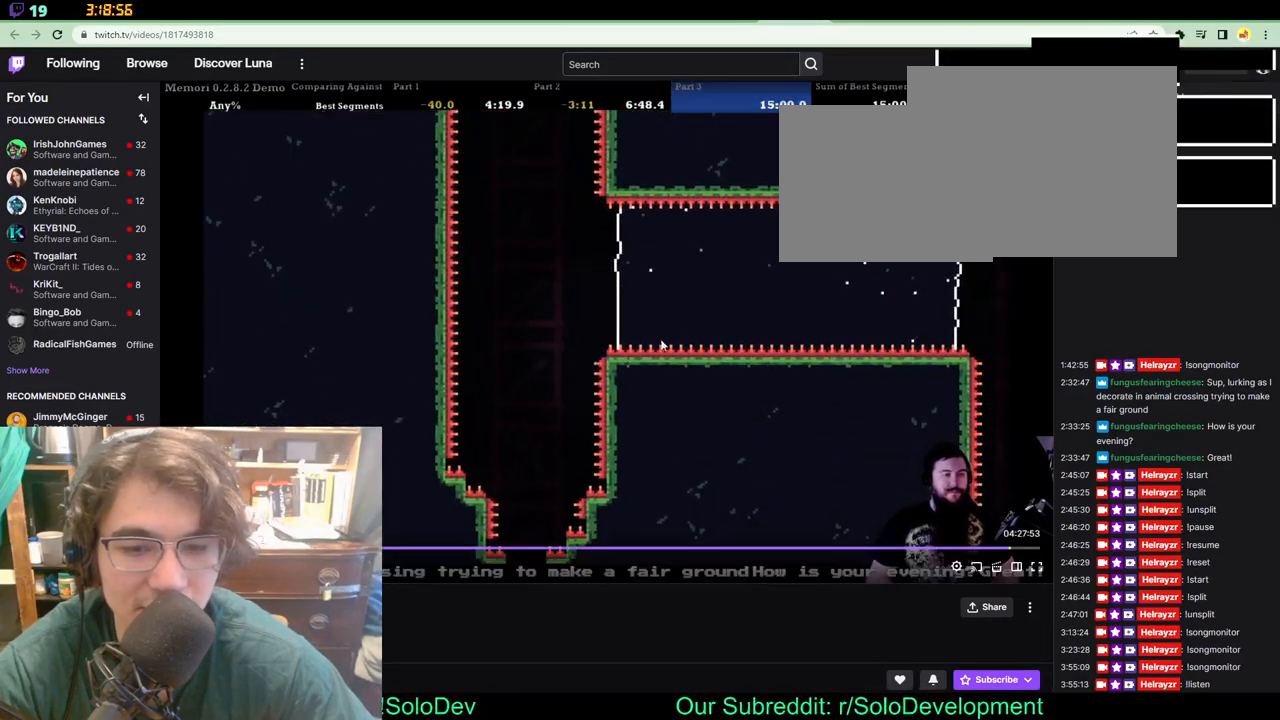
{"buttons": [], "left_stick": "center", "right_stick": "center", "events": []}
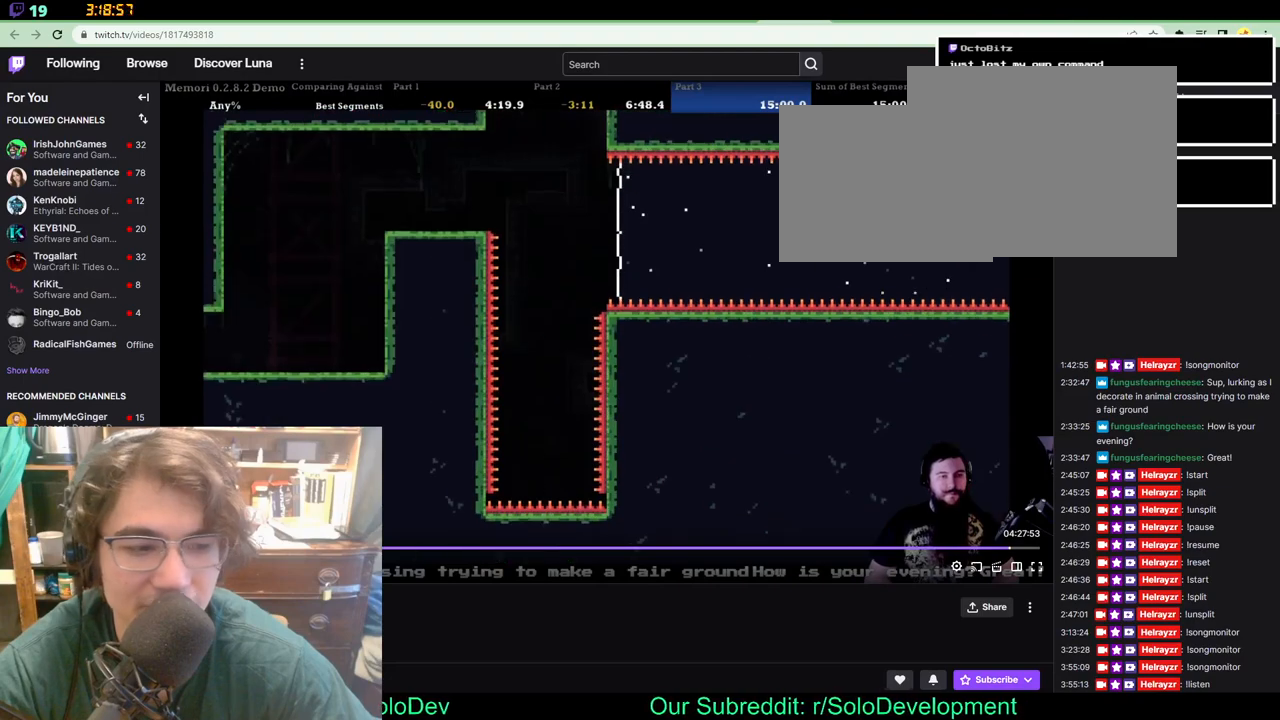
{"buttons": ["DPAD_RIGHT"], "left_stick": "center", "right_stick": "center", "events": [[433, "DPAD_RIGHT", "down"]]}
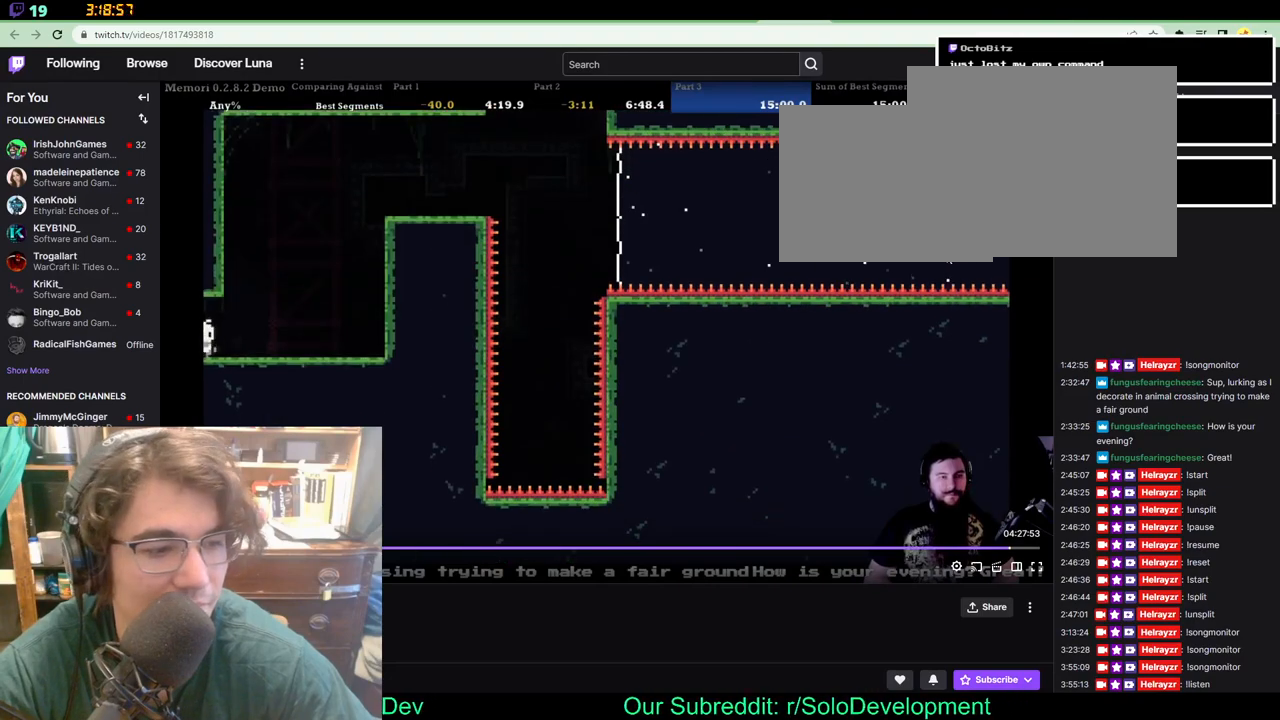
{"buttons": ["DPAD_UP", "DPAD_RIGHT"], "left_stick": "center", "right_stick": "center", "events": [[350, "DPAD_UP", "down"]]}
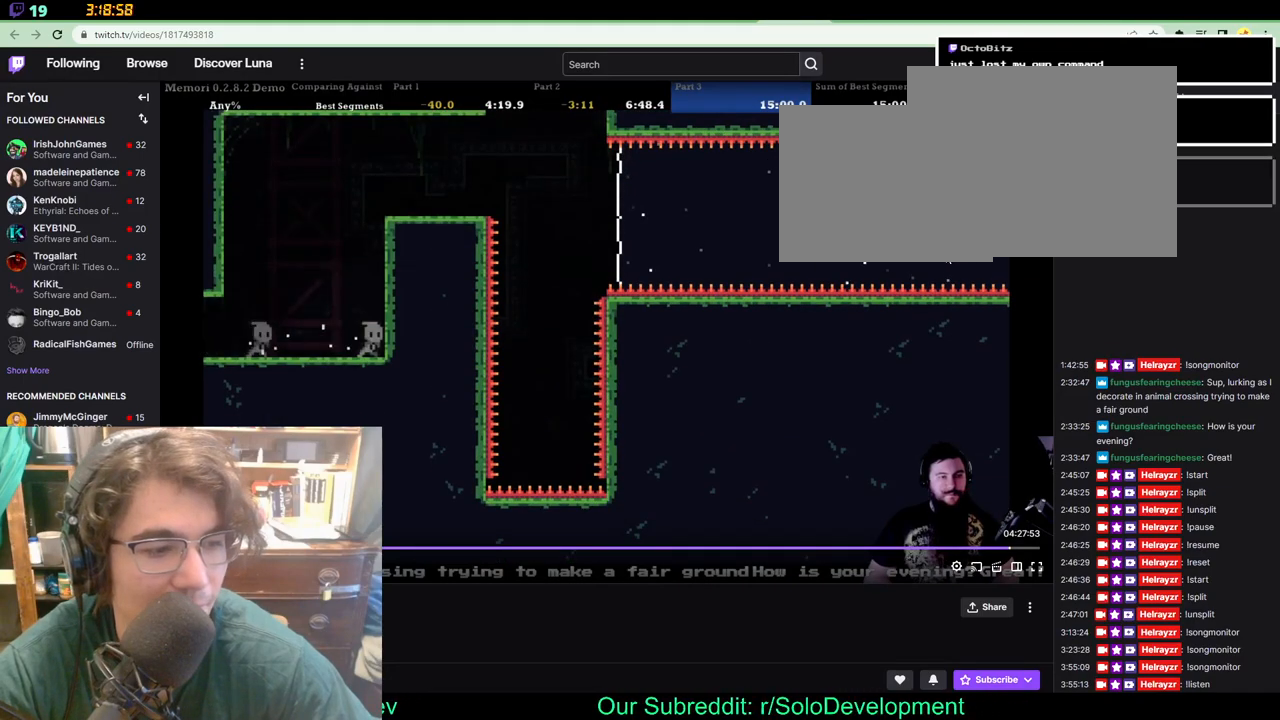
{"buttons": ["DPAD_UP", "DPAD_RIGHT"], "left_stick": "center", "right_stick": "center", "events": []}
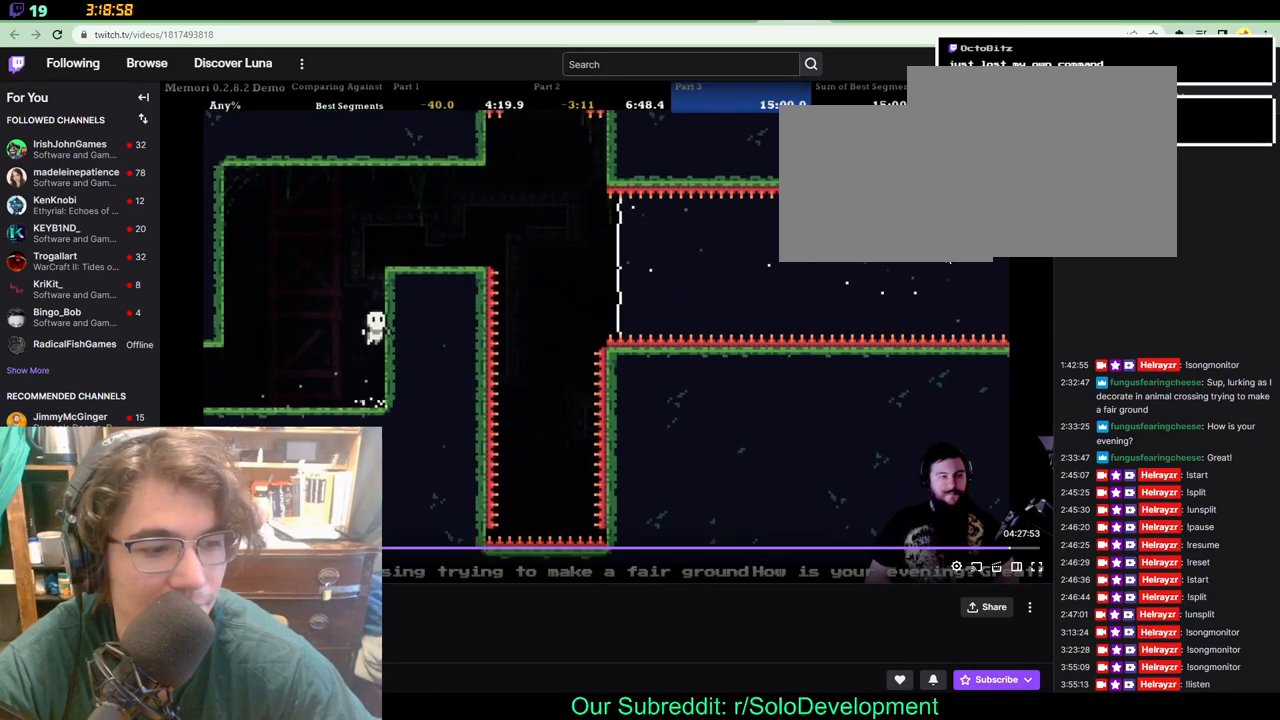
{"buttons": ["DPAD_RIGHT"], "left_stick": "center", "right_stick": "center", "events": [[300, "DPAD_UP", "up"]]}
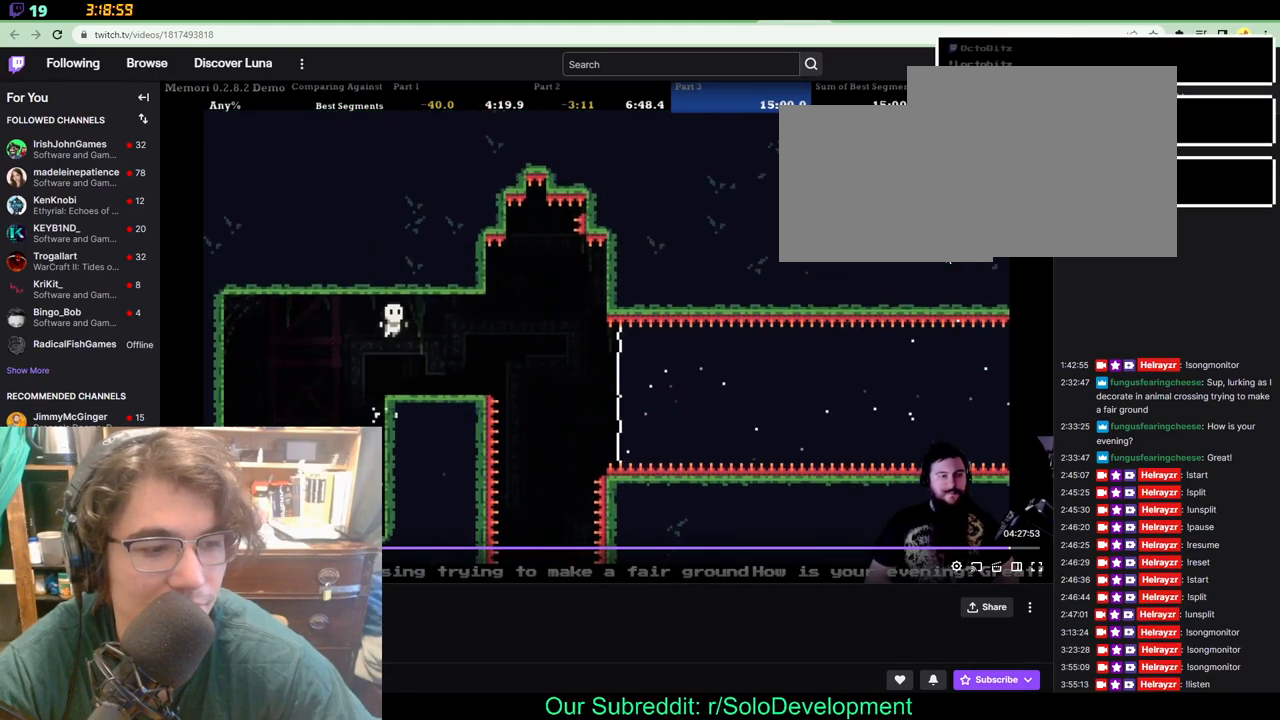
{"buttons": ["DPAD_RIGHT"], "left_stick": "center", "right_stick": "center", "events": [[100, "DPAD_RIGHT", "up"], [233, "DPAD_RIGHT", "down"]]}
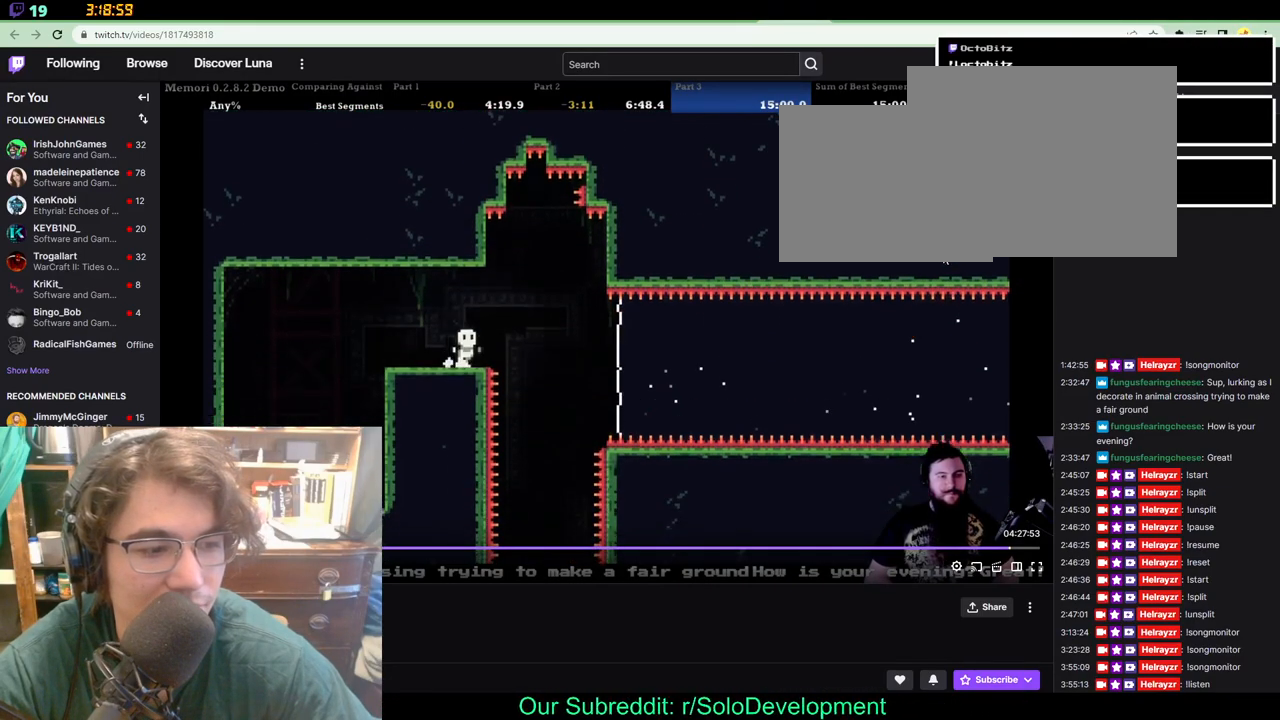
{"buttons": ["DPAD_RIGHT"], "left_stick": "center", "right_stick": "center", "events": []}
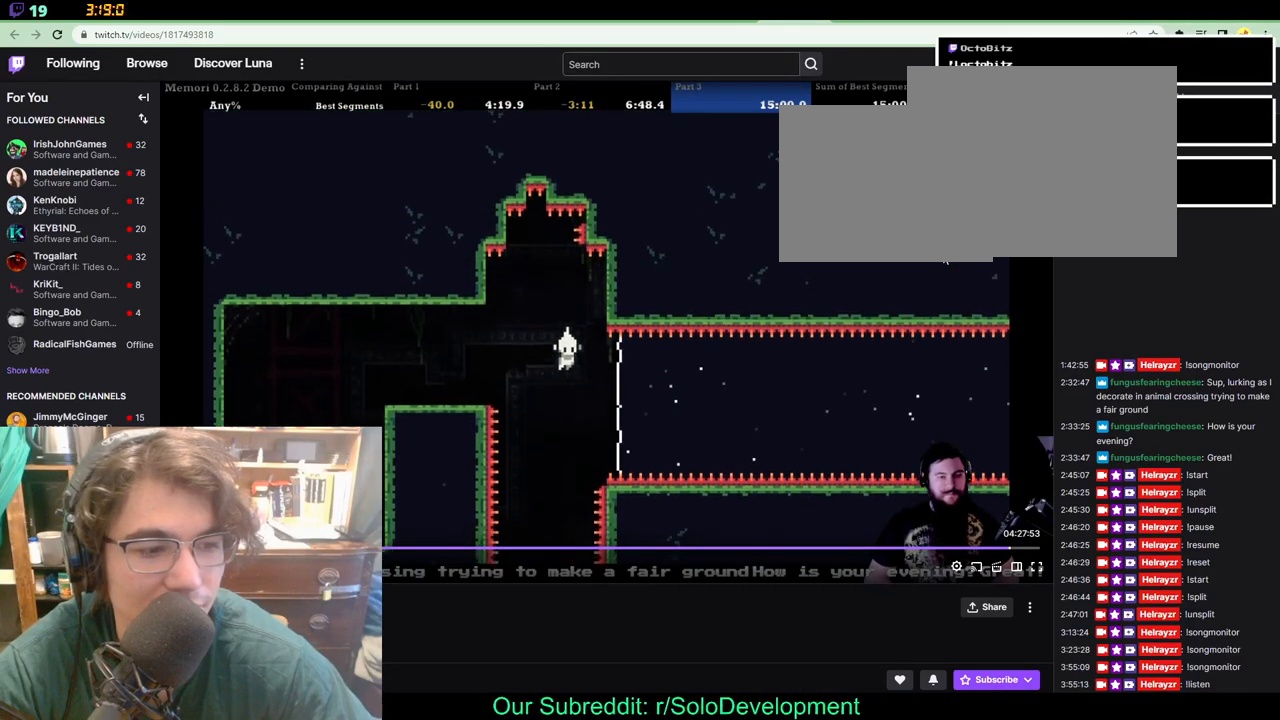
{"buttons": [], "left_stick": "center", "right_stick": "center", "events": [[483, "DPAD_RIGHT", "up"]]}
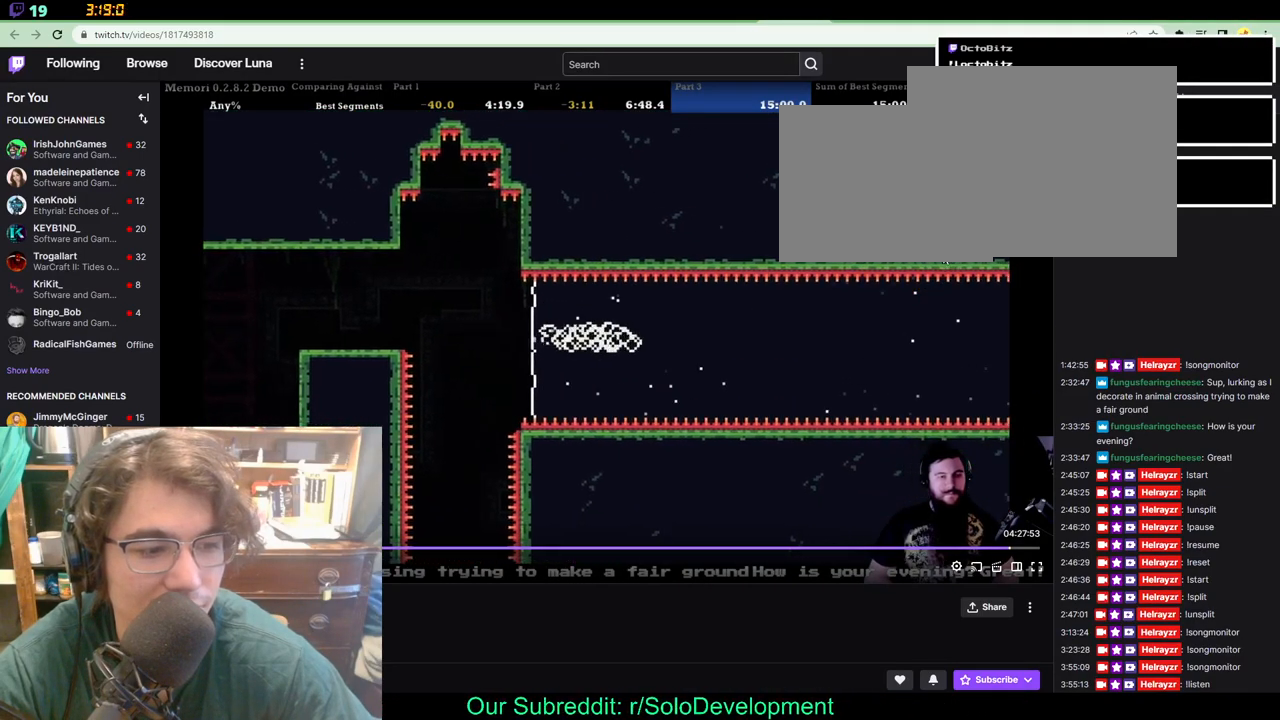
{"buttons": [], "left_stick": "center", "right_stick": "center", "events": []}